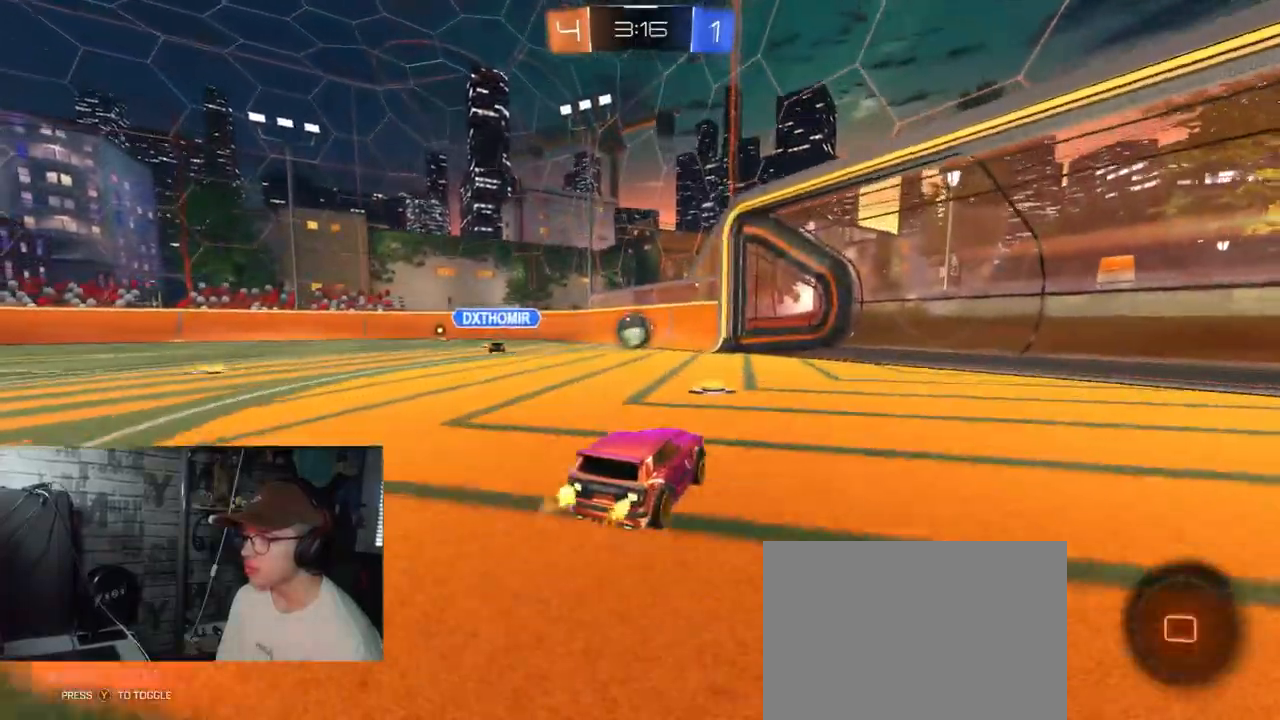
Gameplay with a controller (Xbox layout); each line is a JSON object with the inputs held at the frame after it. "events" lists button and stick changes between this image and that frame as [ms after this image, input, new state], when the widget could be followed in between.
{"buttons": ["R2"], "left_stick": "center", "right_stick": "center", "events": [[467, "left_stick", "center"]]}
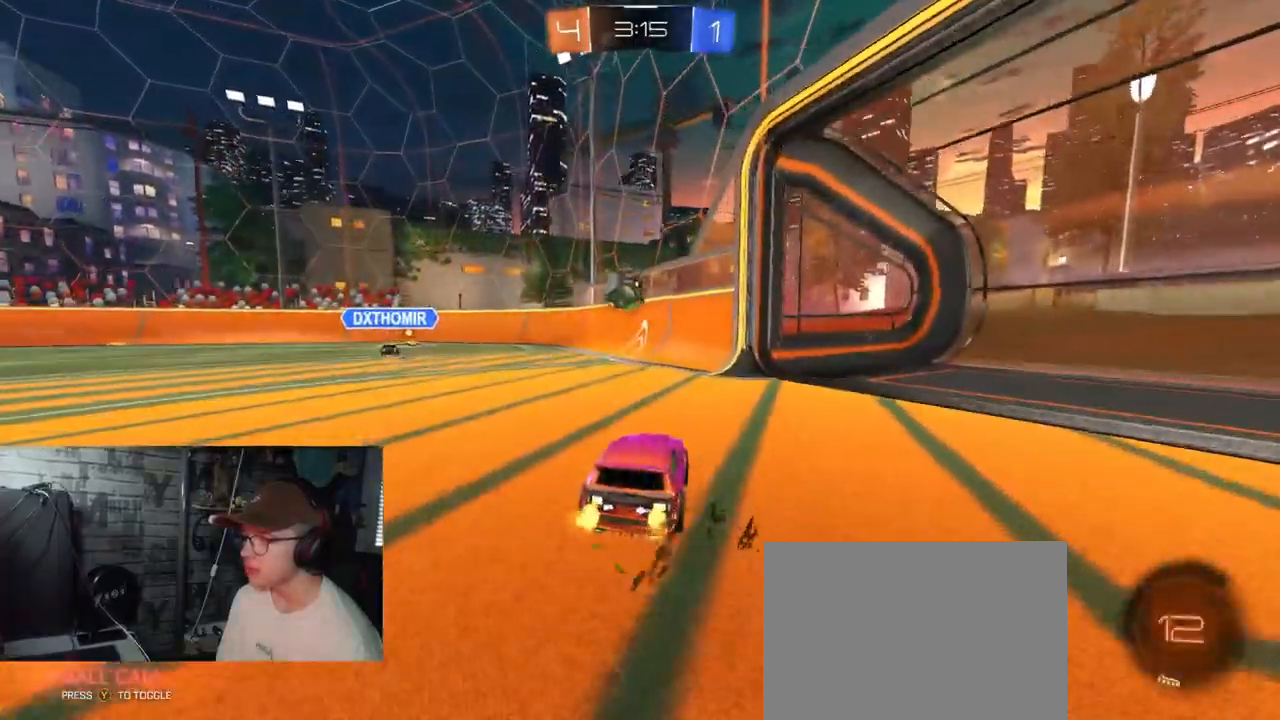
{"buttons": ["R2"], "left_stick": "center", "right_stick": "center", "events": []}
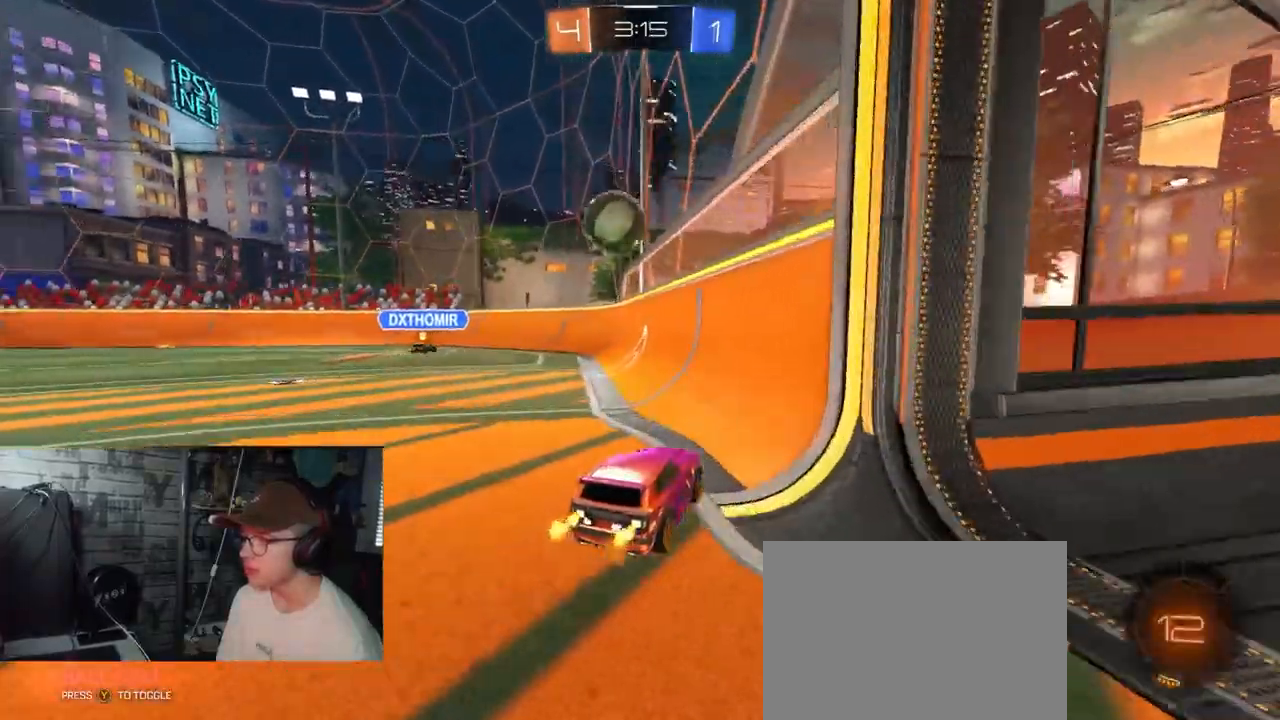
{"buttons": ["R1", "R2"], "left_stick": "left", "right_stick": "center", "events": [[16, "R1", "down"], [50, "left_stick", "down-left"], [167, "left_stick", "left"], [317, "left_stick", "center"], [450, "left_stick", "left"]]}
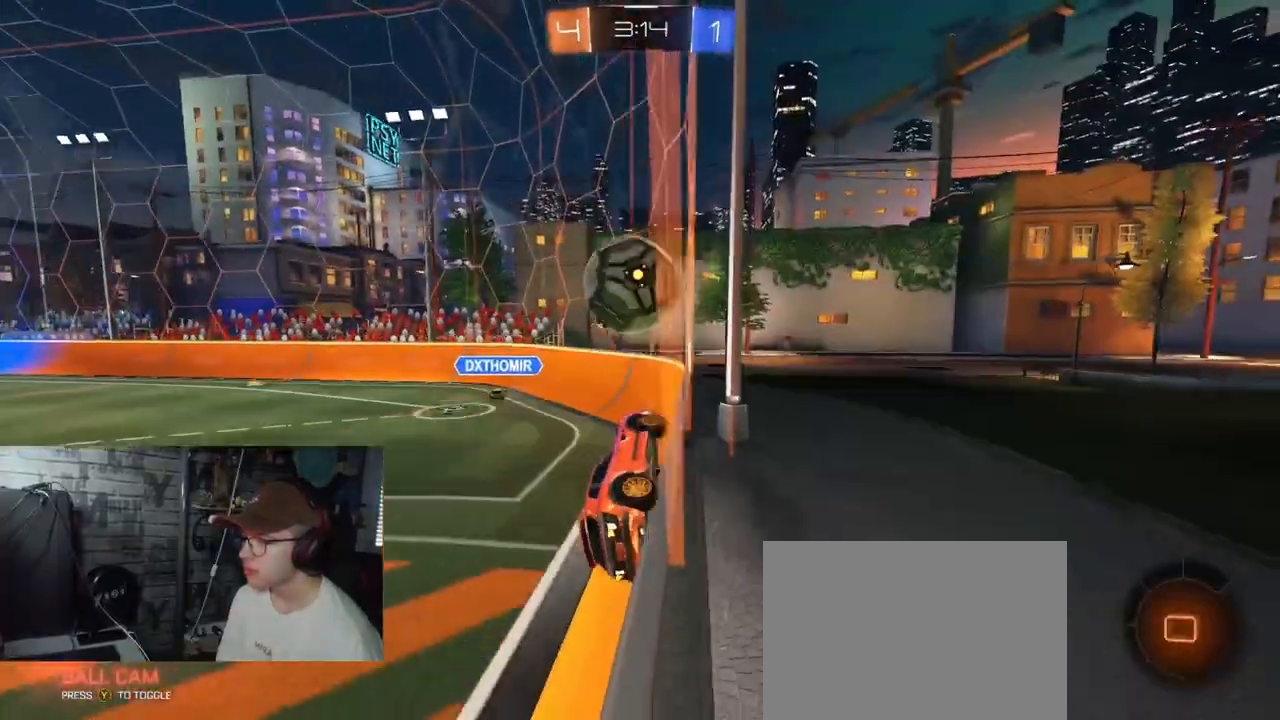
{"buttons": ["R2"], "left_stick": "left", "right_stick": "center", "events": [[484, "R1", "up"]]}
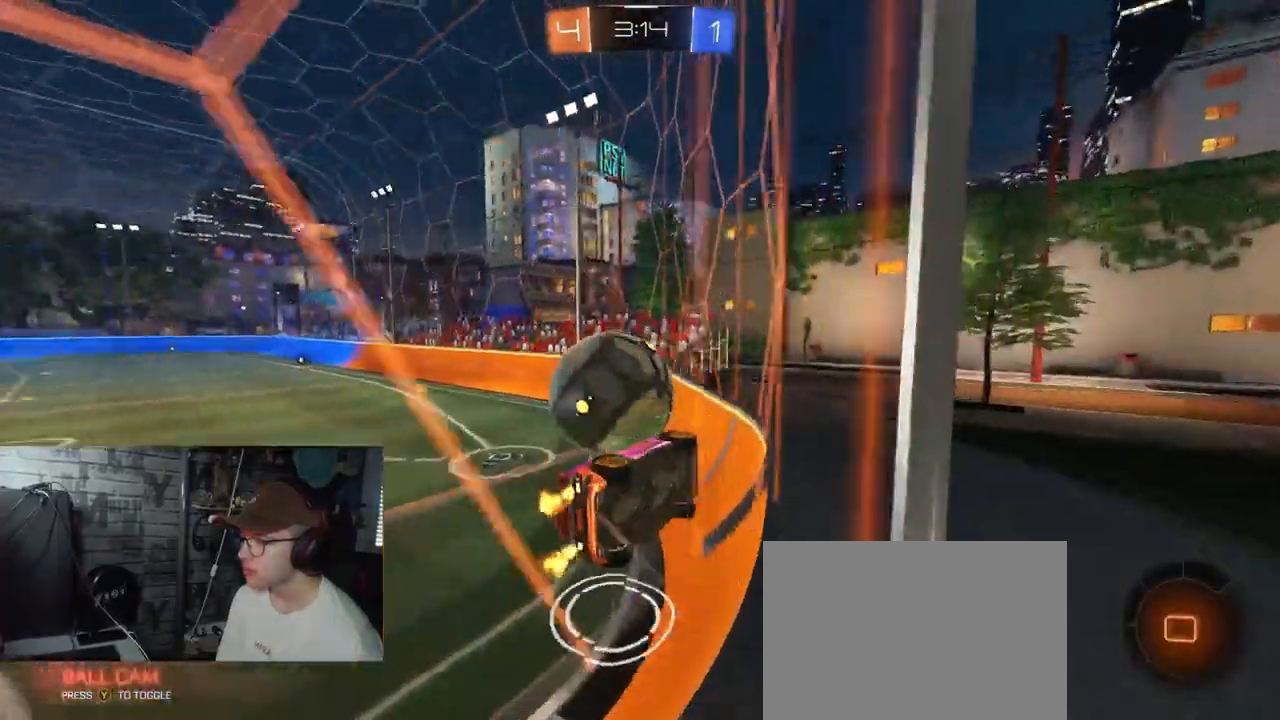
{"buttons": ["R2"], "left_stick": "left", "right_stick": "center", "events": []}
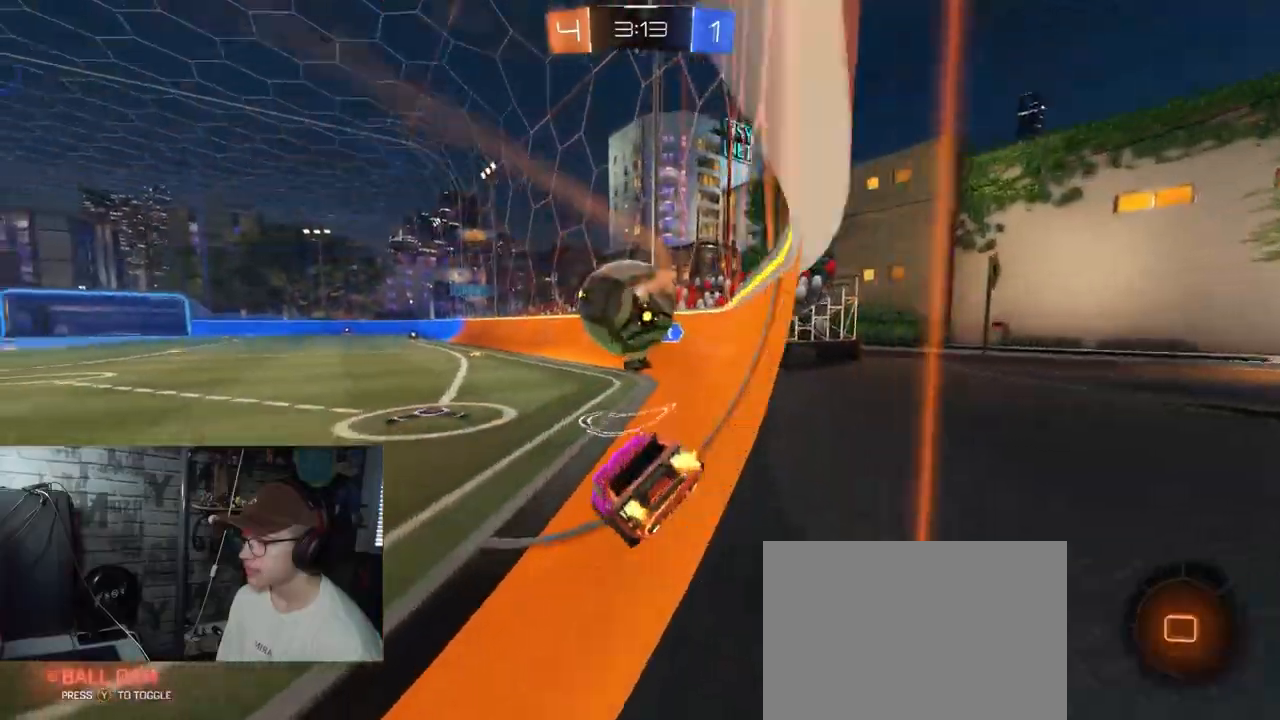
{"buttons": ["L2"], "left_stick": "center", "right_stick": "center", "events": [[84, "left_stick", "center"], [367, "L2", "down"], [401, "R2", "up"]]}
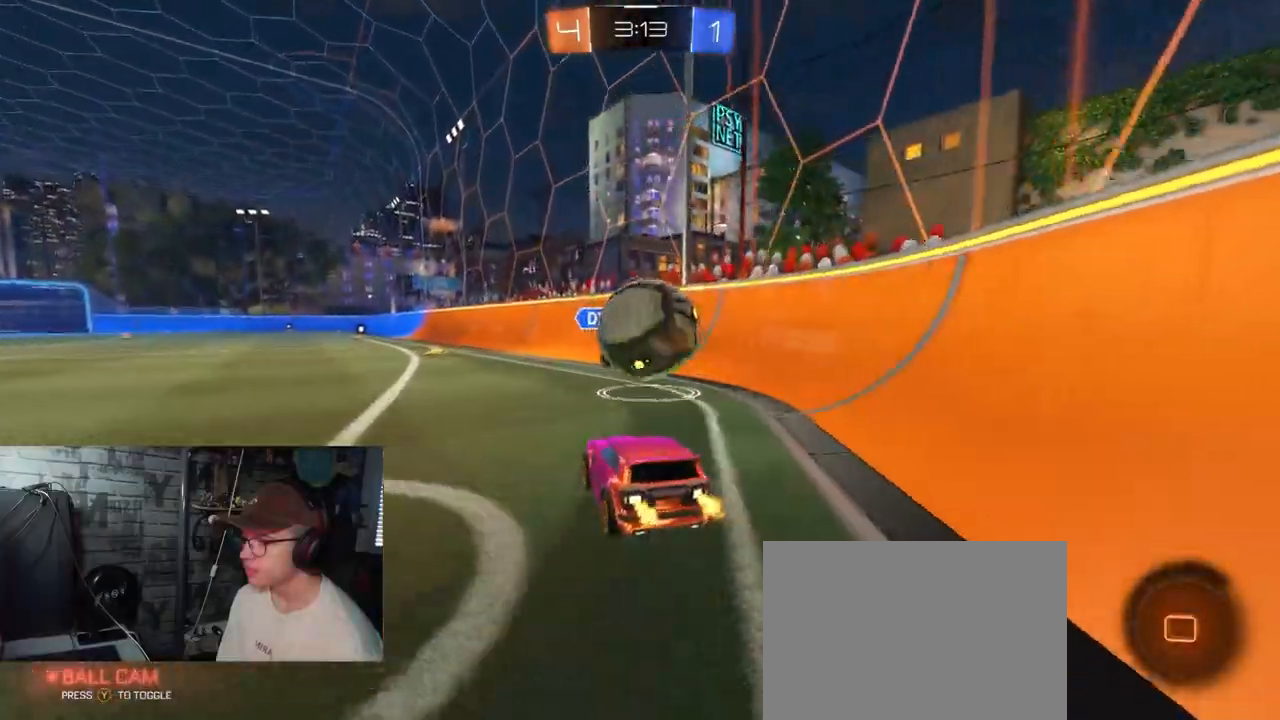
{"buttons": ["R2"], "left_stick": "center", "right_stick": "center", "events": [[200, "left_stick", "left"], [300, "L2", "up"], [300, "R2", "down"], [384, "left_stick", "center"]]}
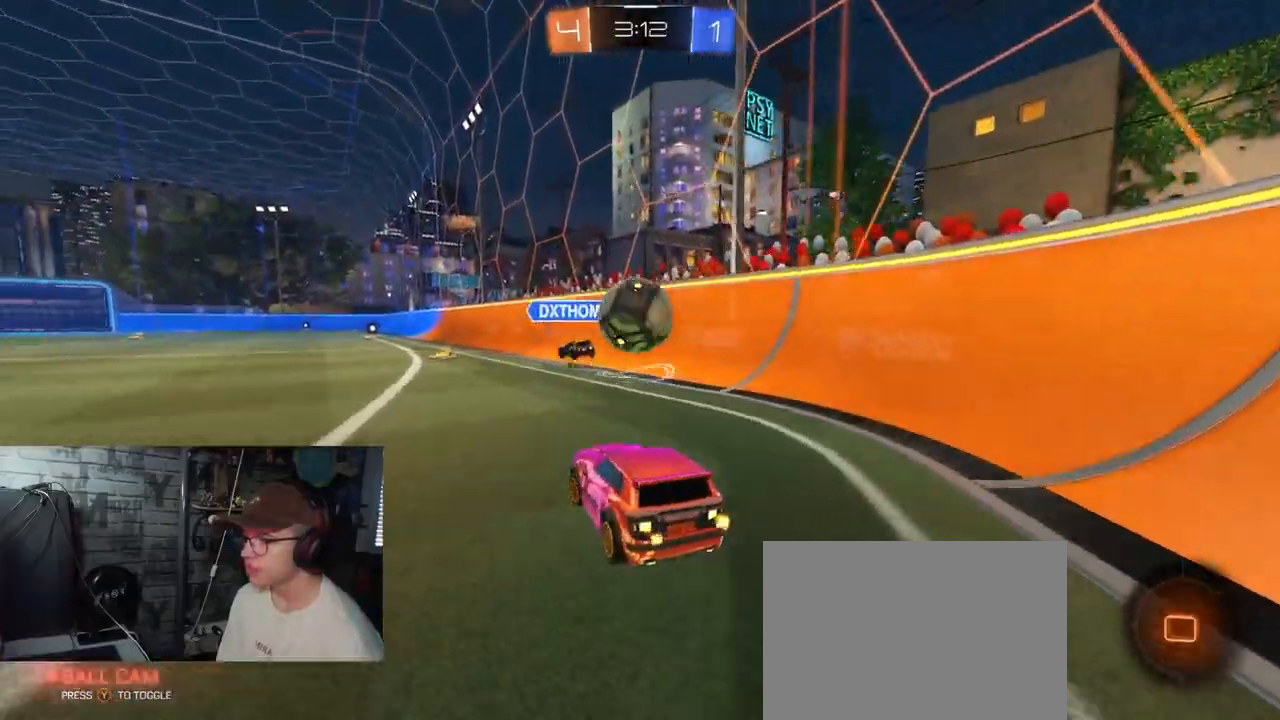
{"buttons": ["R2"], "left_stick": "right", "right_stick": "center", "events": [[417, "left_stick", "right"]]}
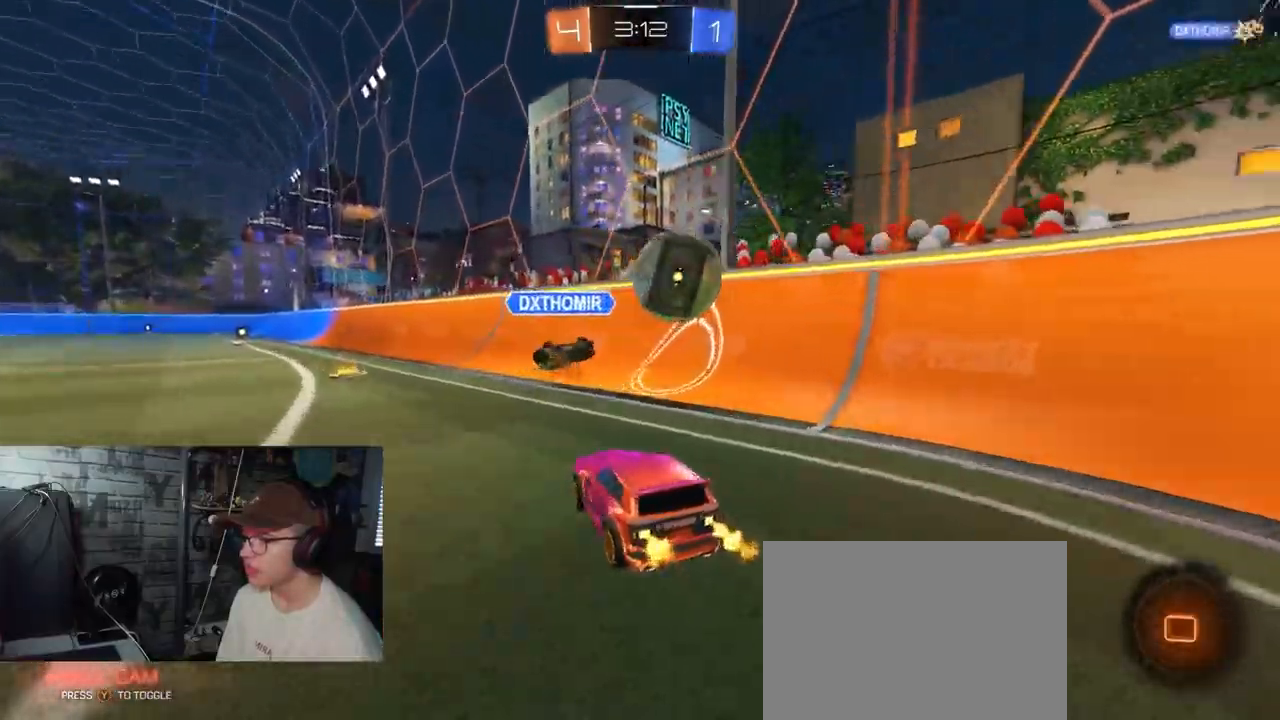
{"buttons": ["R2"], "left_stick": "right", "right_stick": "center", "events": [[167, "L2", "down"], [184, "R2", "up"], [217, "L2", "up"], [234, "R2", "down"], [250, "L1", "down"], [400, "L1", "up"]]}
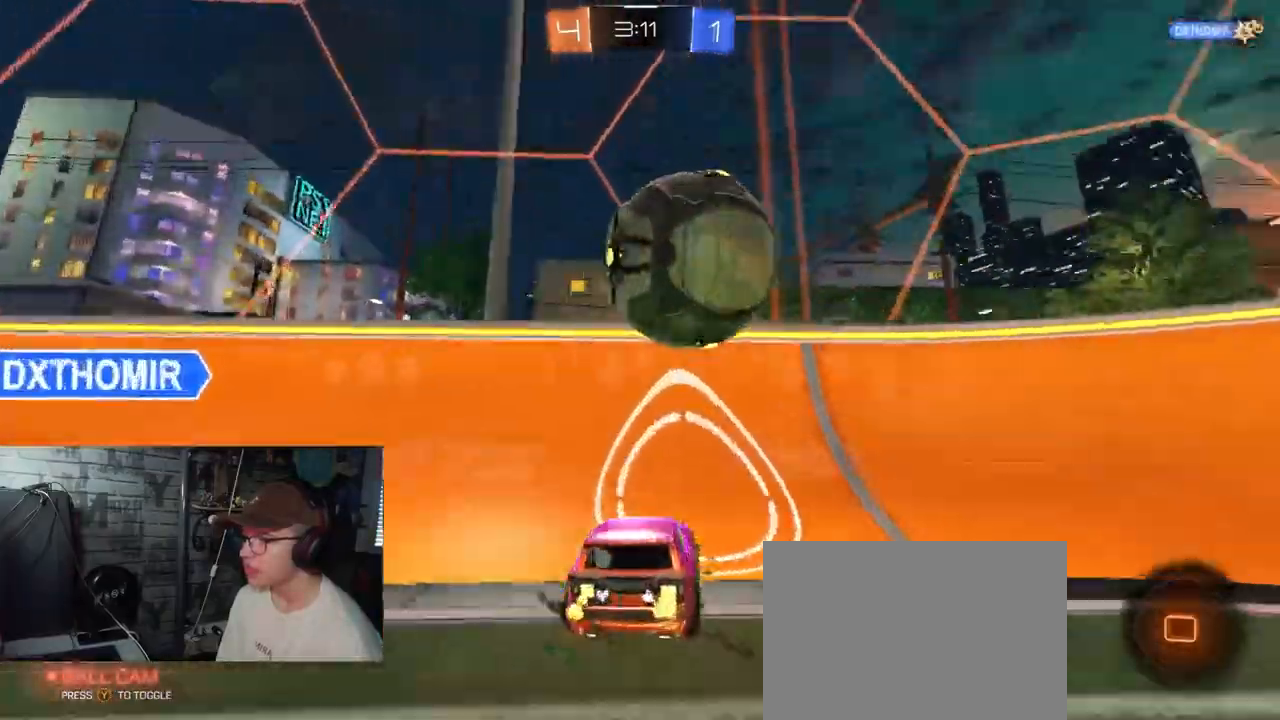
{"buttons": ["R2"], "left_stick": "center", "right_stick": "center", "events": [[400, "left_stick", "center"]]}
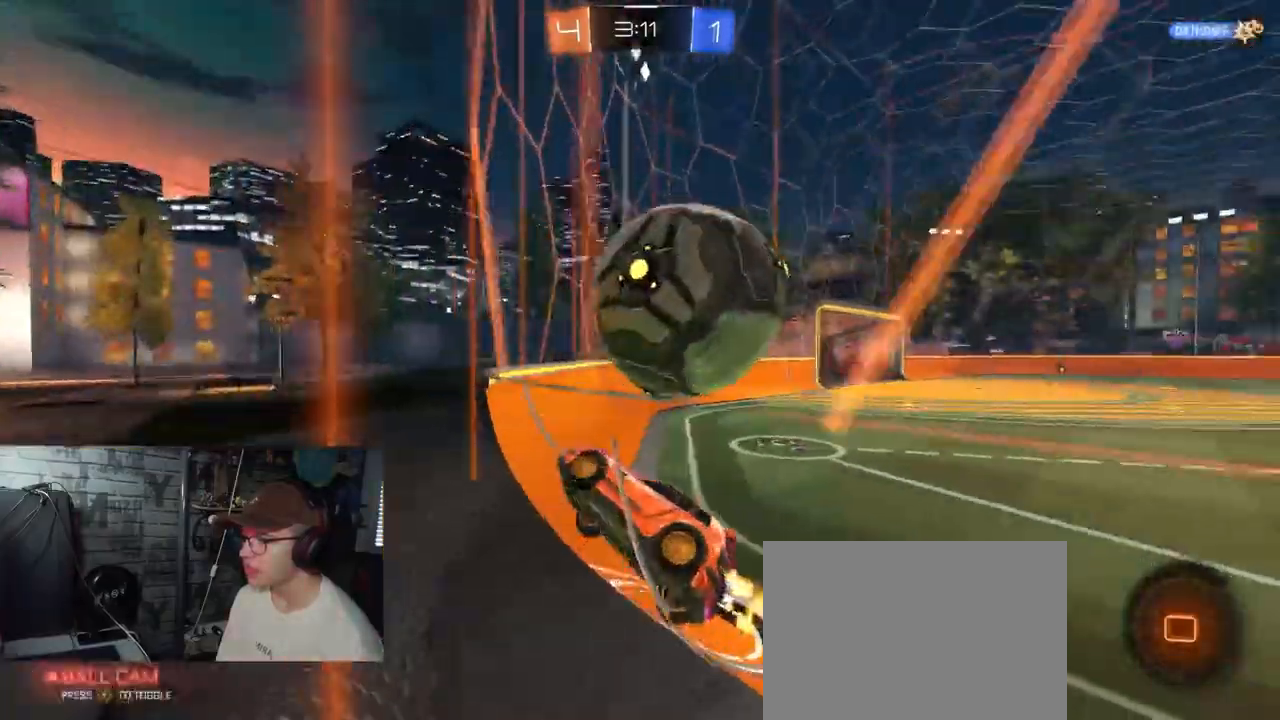
{"buttons": ["R2"], "left_stick": "center", "right_stick": "center", "events": [[50, "left_stick", "up-right"], [150, "left_stick", "right"], [267, "left_stick", "center"]]}
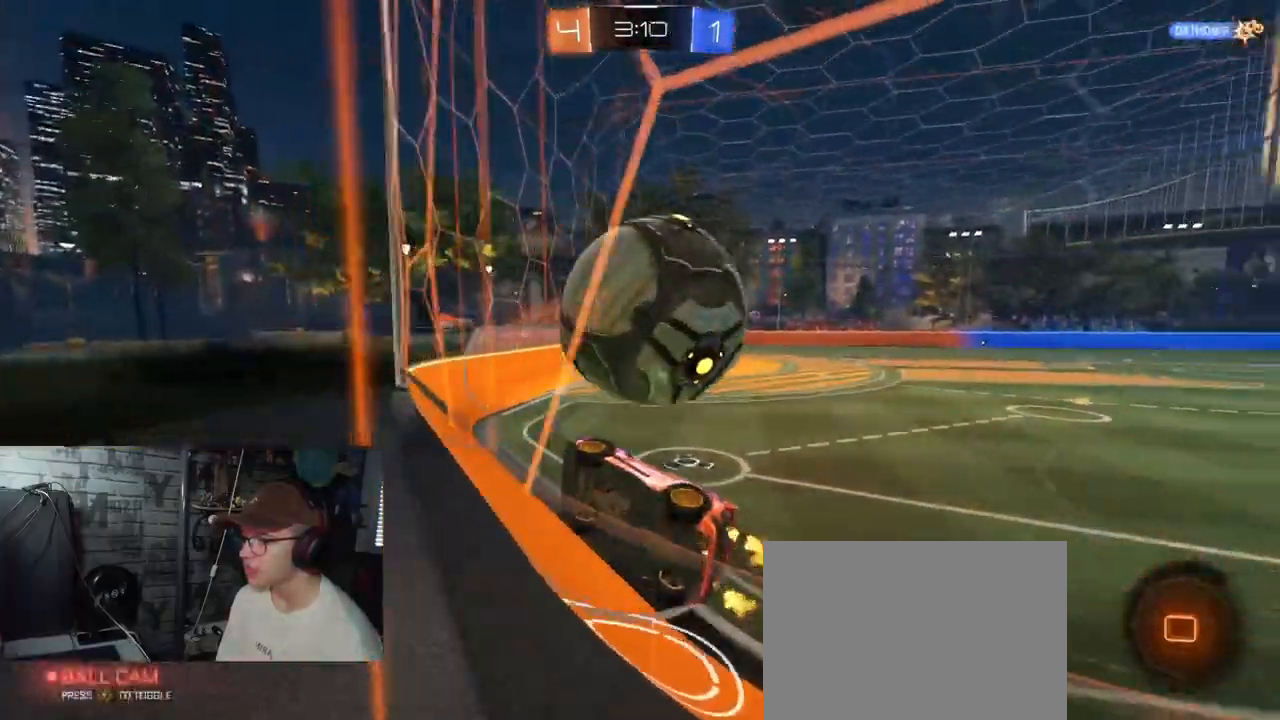
{"buttons": ["R2"], "left_stick": "center", "right_stick": "center", "events": [[116, "left_stick", "right"], [267, "left_stick", "center"]]}
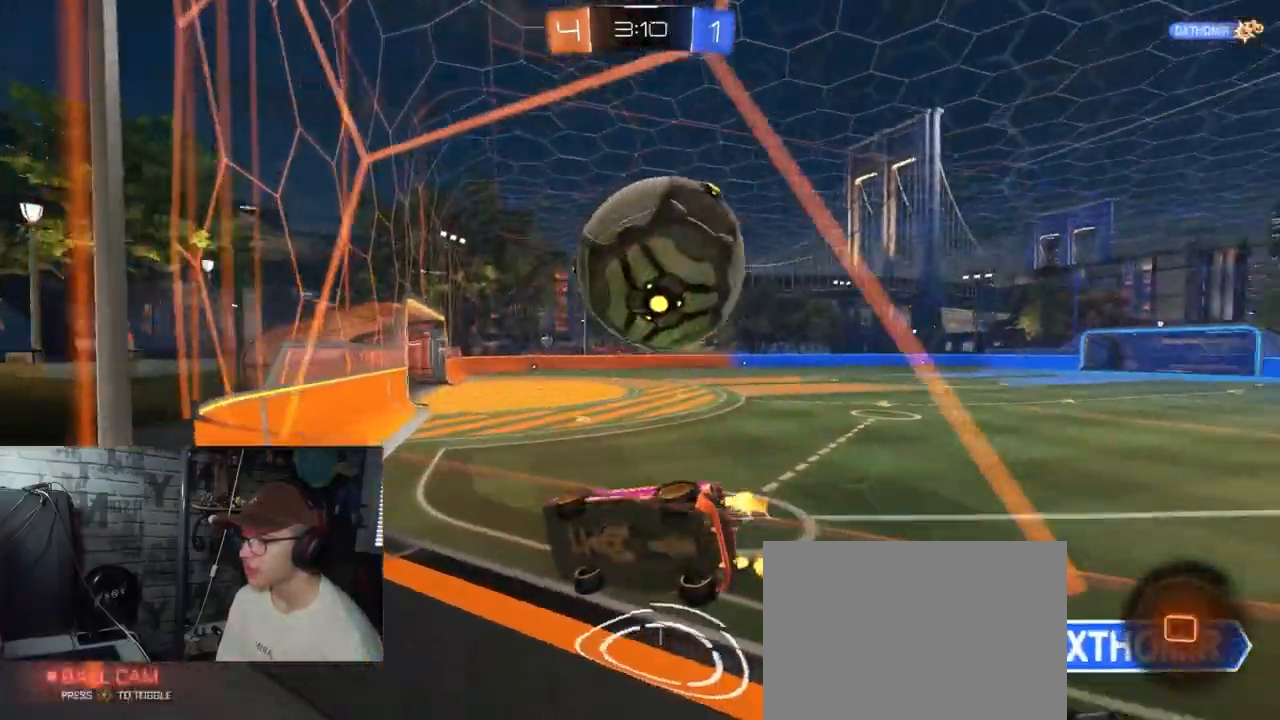
{"buttons": ["R2"], "left_stick": "center", "right_stick": "center", "events": []}
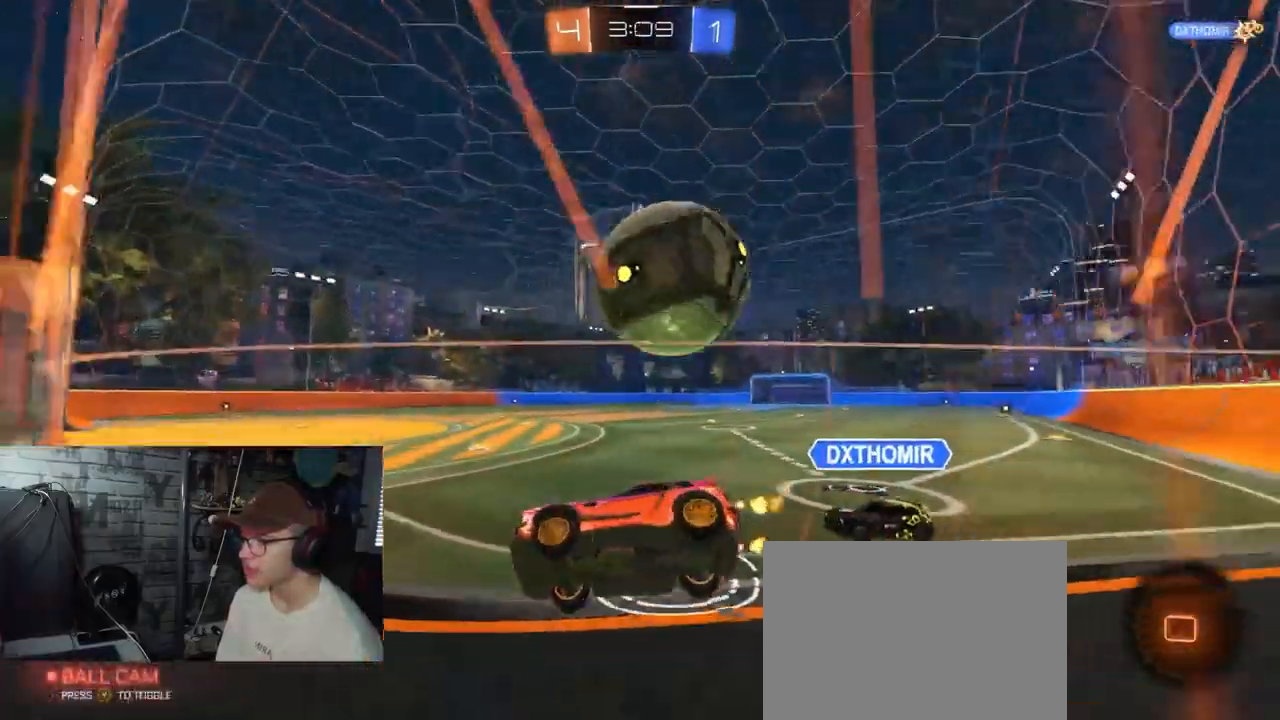
{"buttons": ["A", "R2"], "left_stick": "down", "right_stick": "center", "events": [[250, "left_stick", "down"], [283, "A", "down"], [367, "A", "up"], [400, "A", "down"]]}
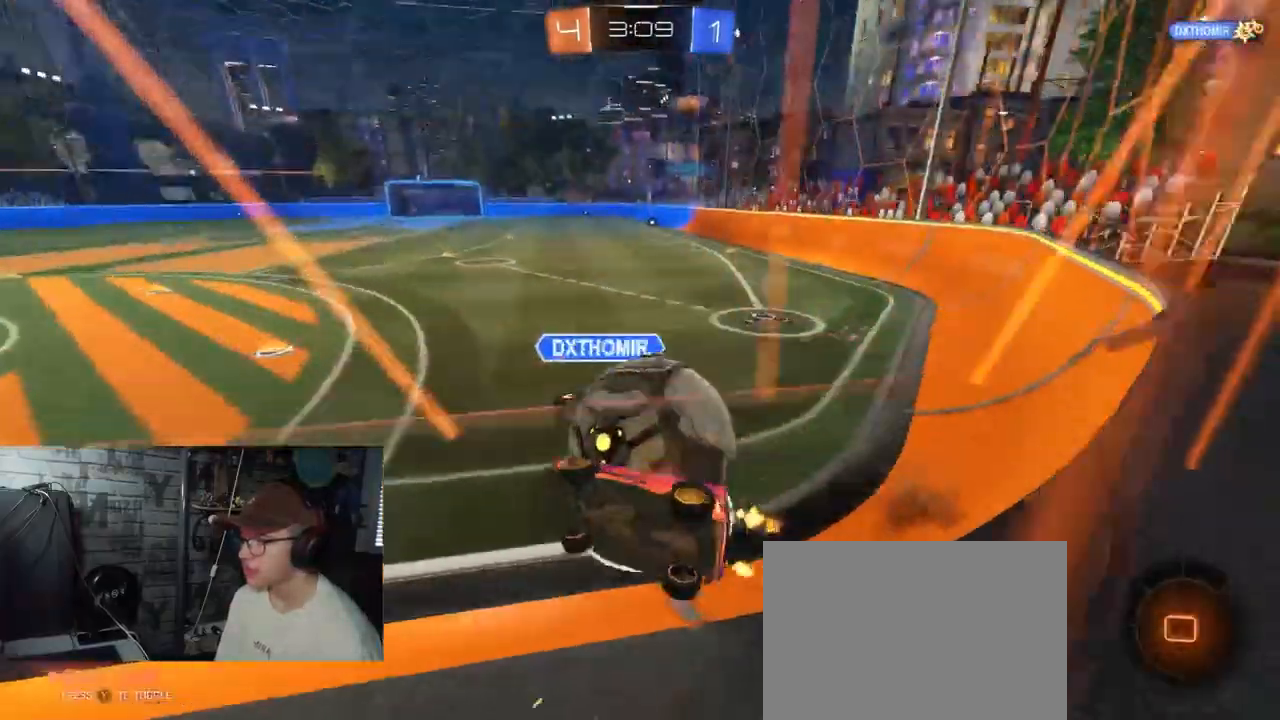
{"buttons": ["R2"], "left_stick": "right", "right_stick": "center", "events": [[167, "A", "up"], [167, "left_stick", "center"], [451, "left_stick", "right"]]}
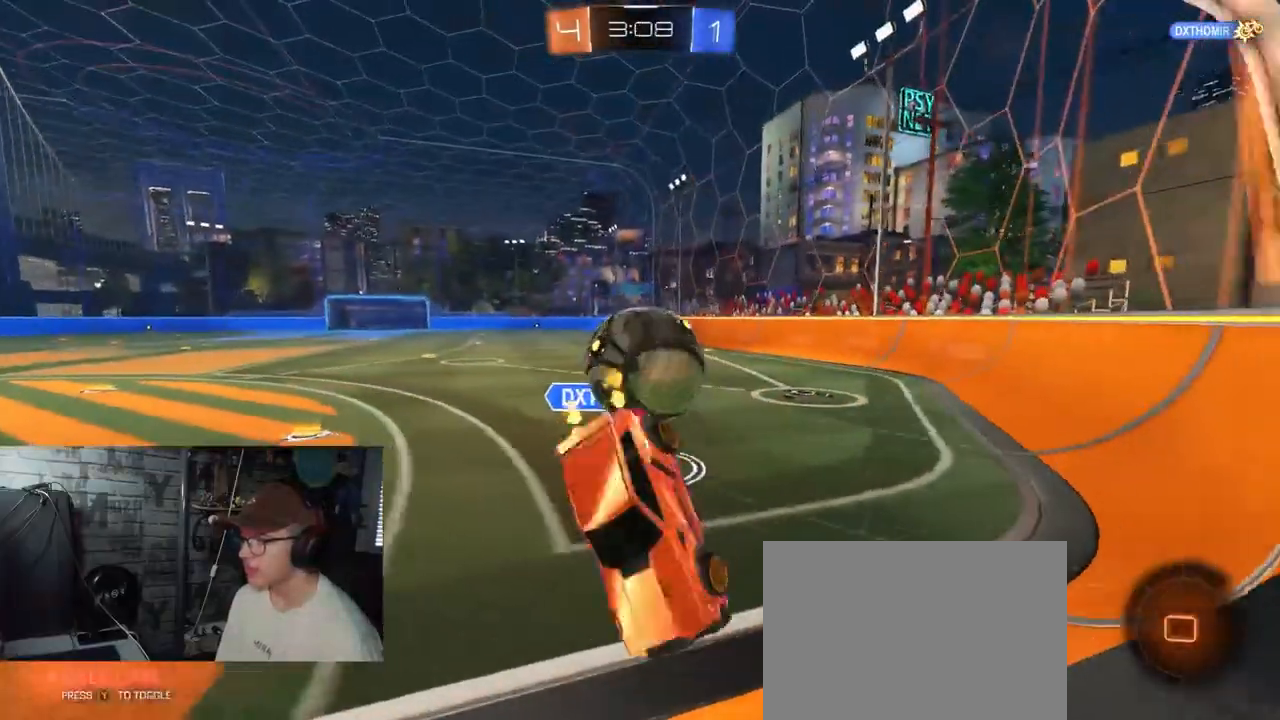
{"buttons": ["L1", "R2"], "left_stick": "down-left", "right_stick": "center", "events": [[417, "left_stick", "down-left"], [500, "L1", "down"]]}
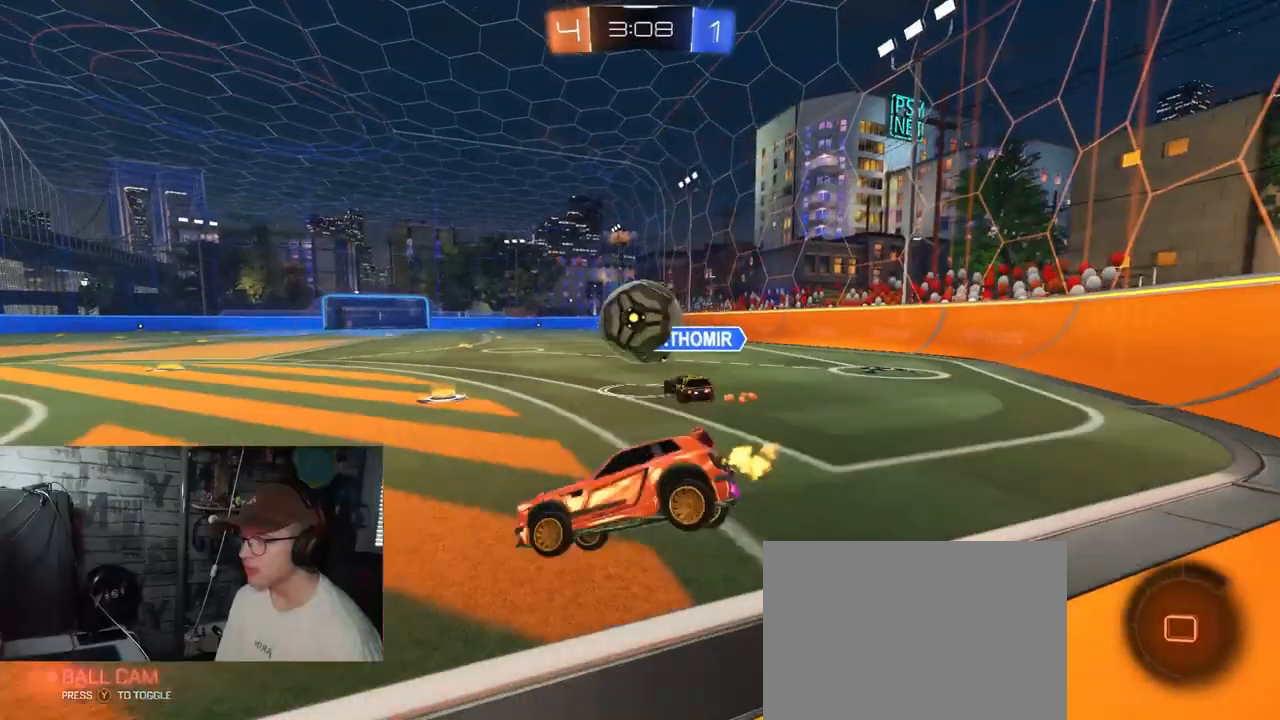
{"buttons": ["R2"], "left_stick": "right", "right_stick": "center", "events": [[17, "left_stick", "left"], [100, "L1", "up"], [167, "left_stick", "center"], [317, "left_stick", "right"]]}
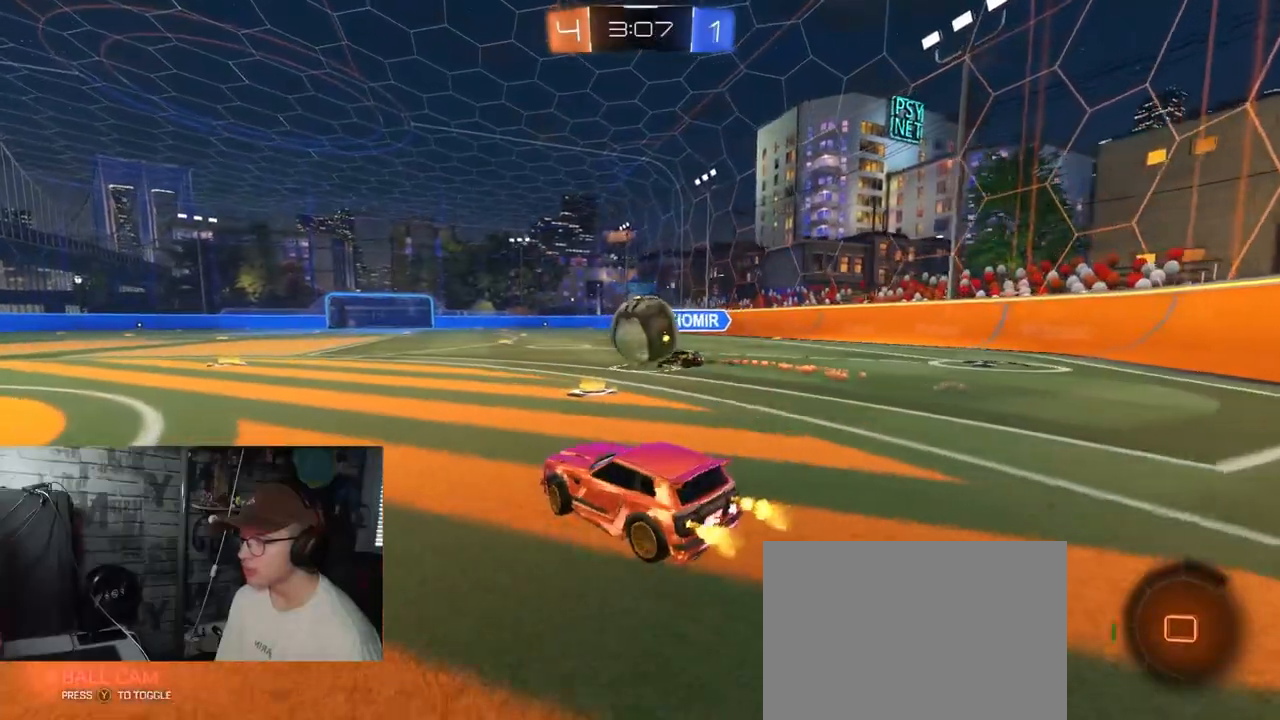
{"buttons": ["R2"], "left_stick": "right", "right_stick": "center", "events": [[33, "left_stick", "center"], [350, "left_stick", "right"]]}
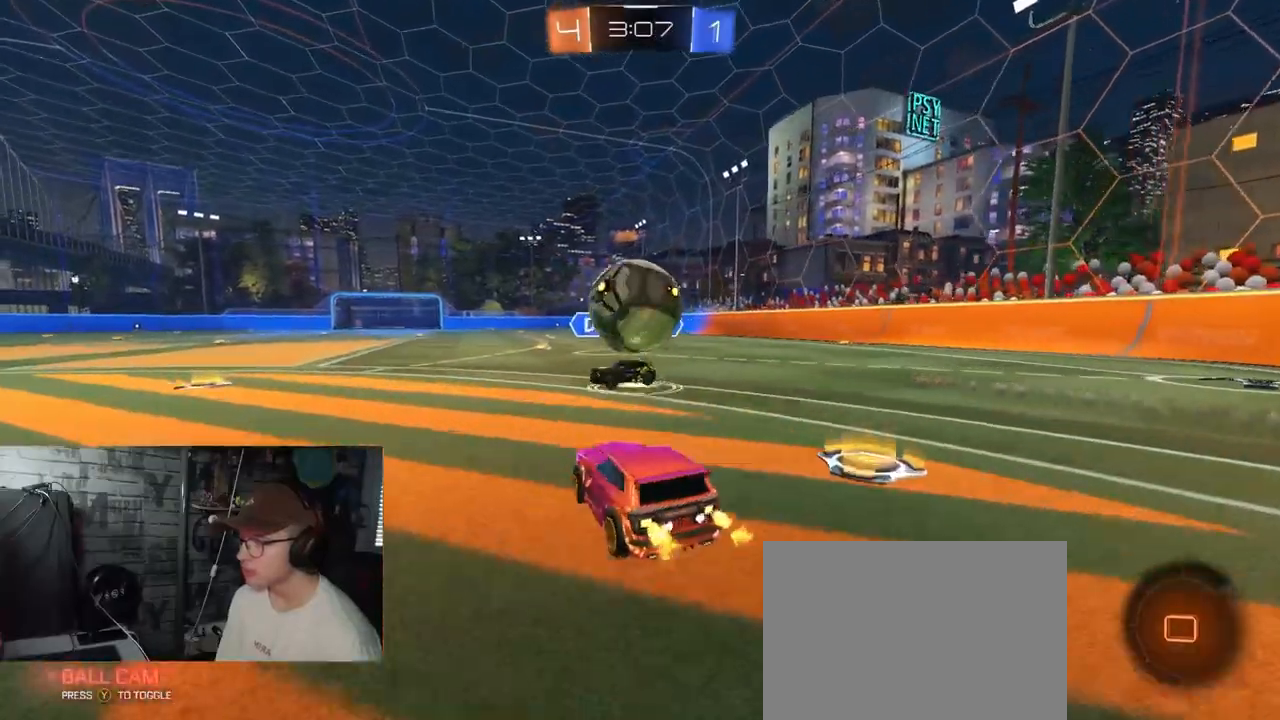
{"buttons": ["A", "L1", "R2"], "left_stick": "up-left", "right_stick": "center", "events": [[17, "A", "down"], [33, "left_stick", "down-left"], [83, "L1", "down"], [167, "L1", "up"], [184, "L1", "down"], [200, "A", "up"], [267, "L1", "up"], [267, "left_stick", "up-left"], [334, "L1", "down"], [451, "A", "down"]]}
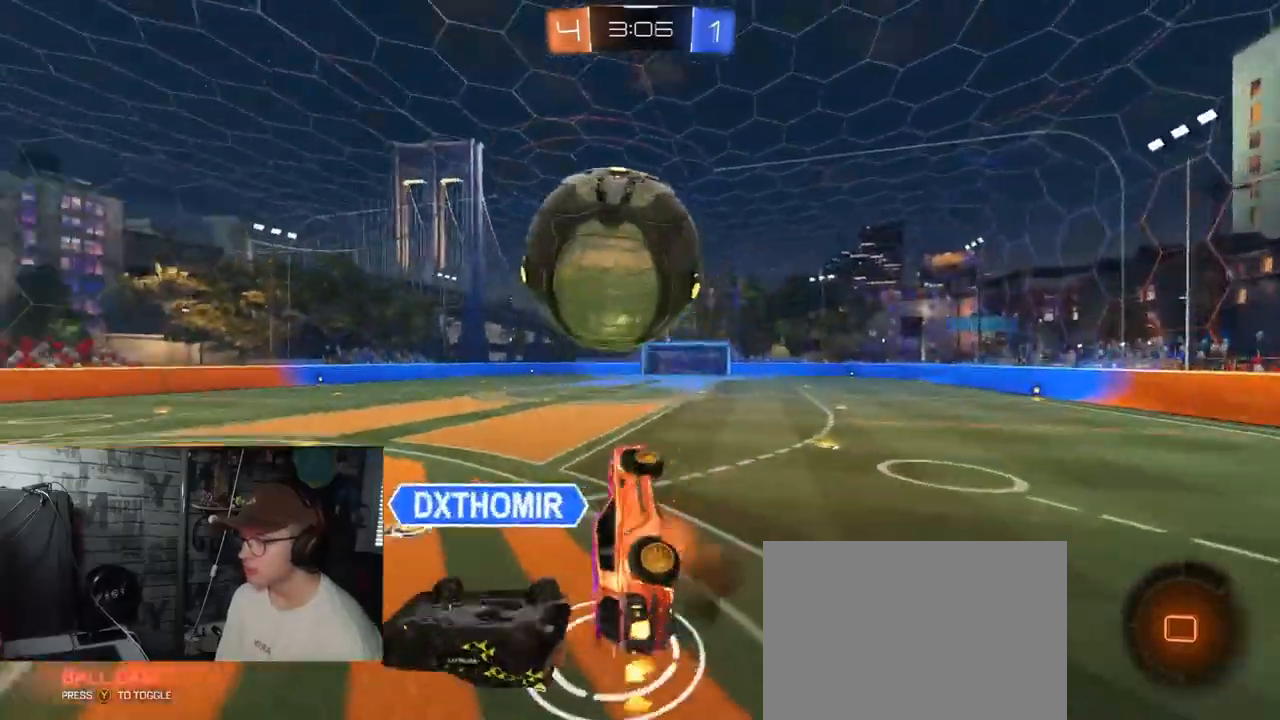
{"buttons": ["R2"], "left_stick": "left", "right_stick": "center", "events": [[150, "L1", "up"], [166, "A", "up"], [166, "left_stick", "left"], [383, "Y", "down"], [500, "Y", "up"]]}
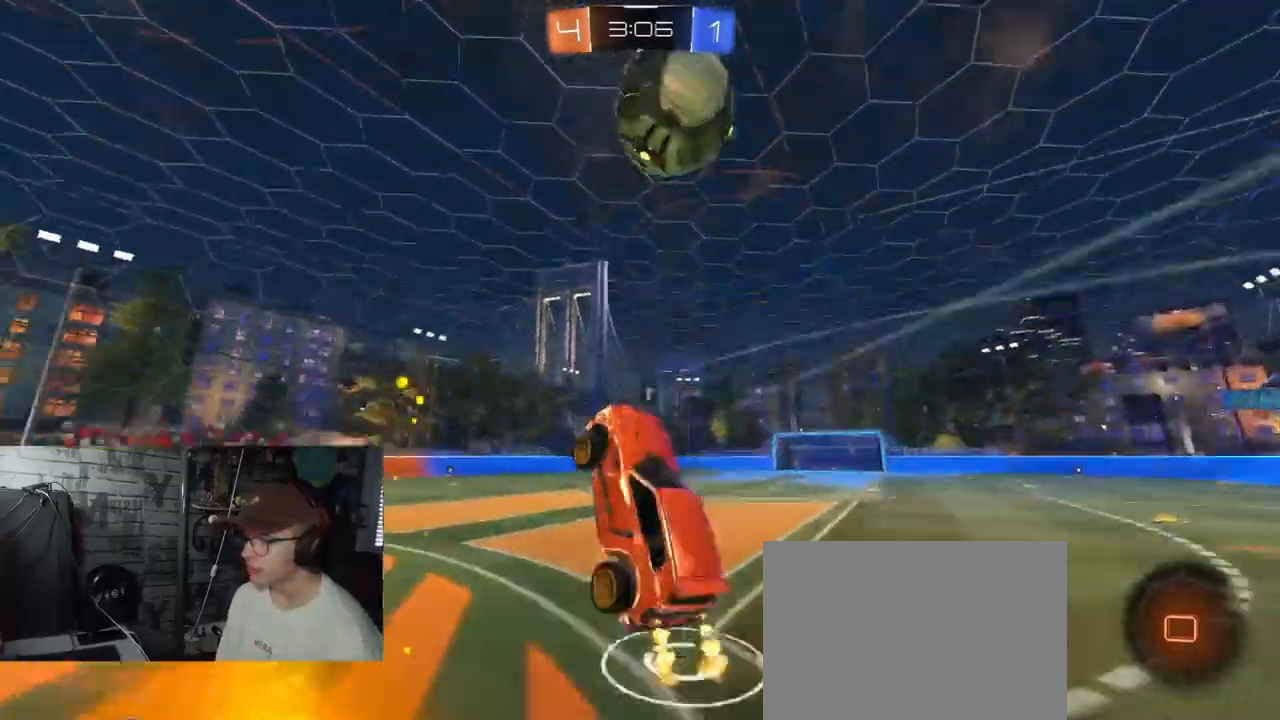
{"buttons": ["R2"], "left_stick": "center", "right_stick": "center", "events": [[150, "left_stick", "up"], [300, "L1", "down"], [400, "L1", "up"], [400, "left_stick", "center"]]}
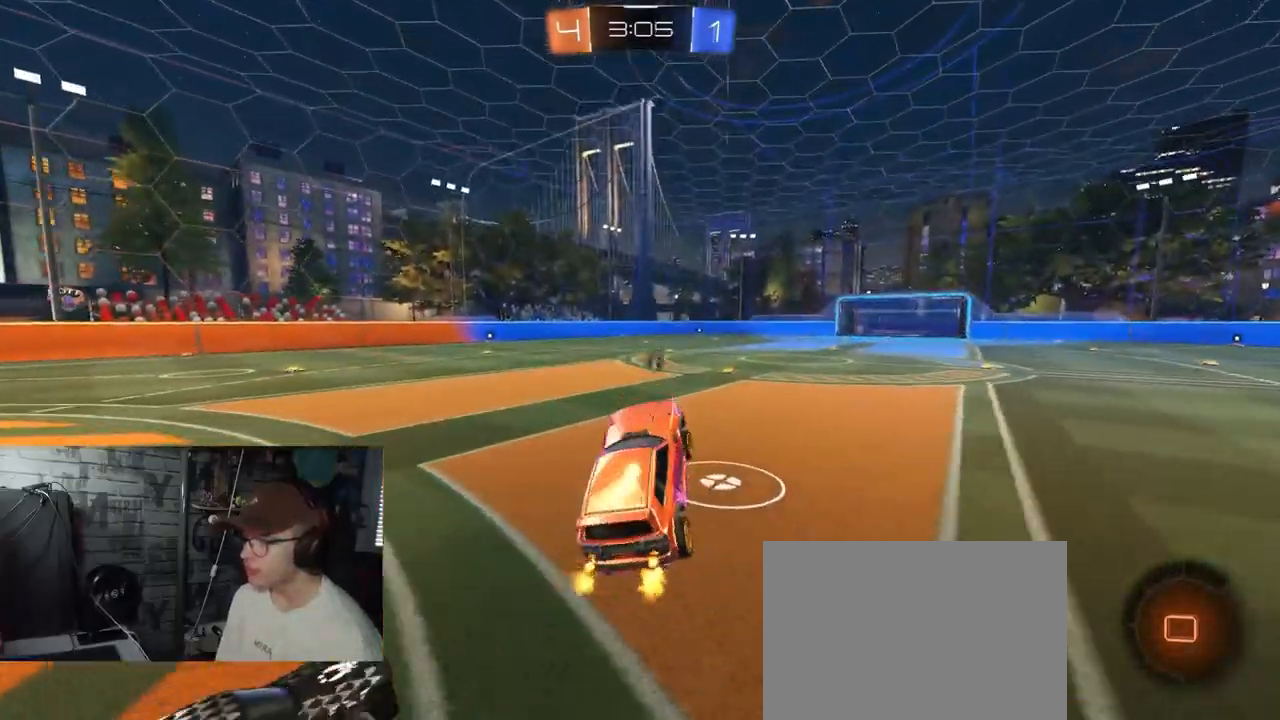
{"buttons": ["R2"], "left_stick": "center", "right_stick": "center", "events": [[100, "left_stick", "down-left"], [216, "left_stick", "center"]]}
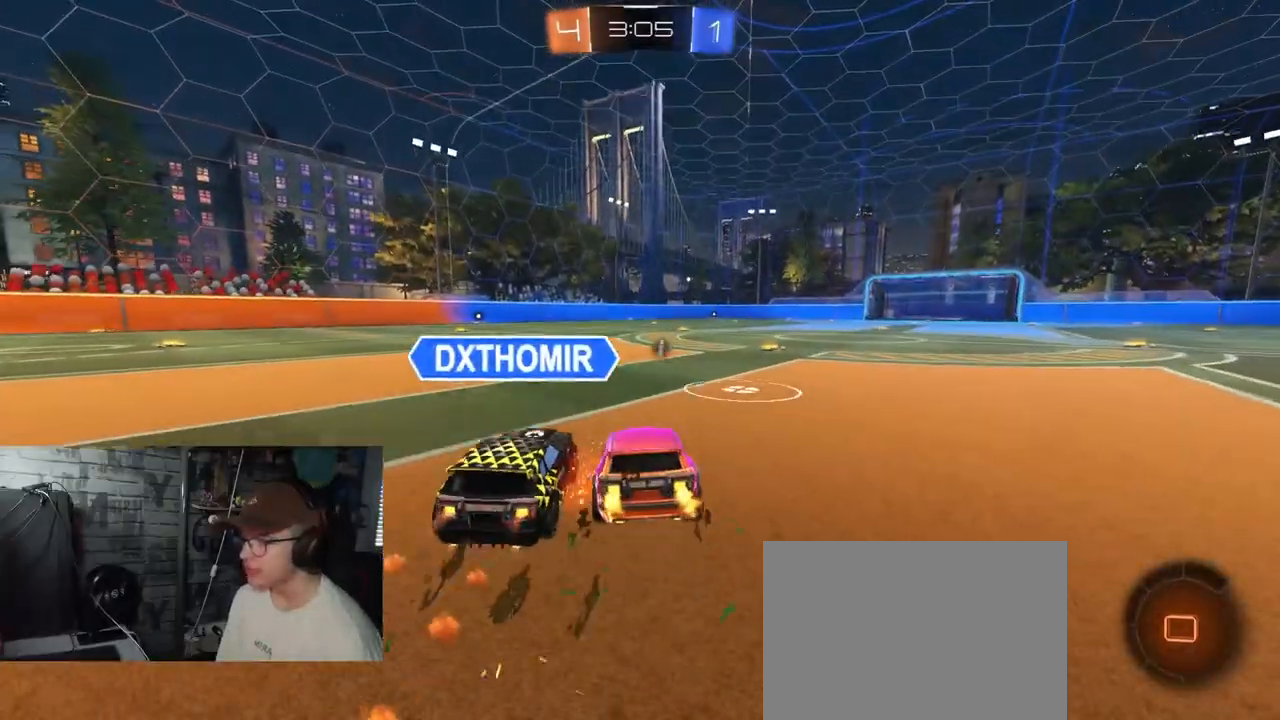
{"buttons": ["R2"], "left_stick": "left", "right_stick": "center", "events": [[400, "left_stick", "left"]]}
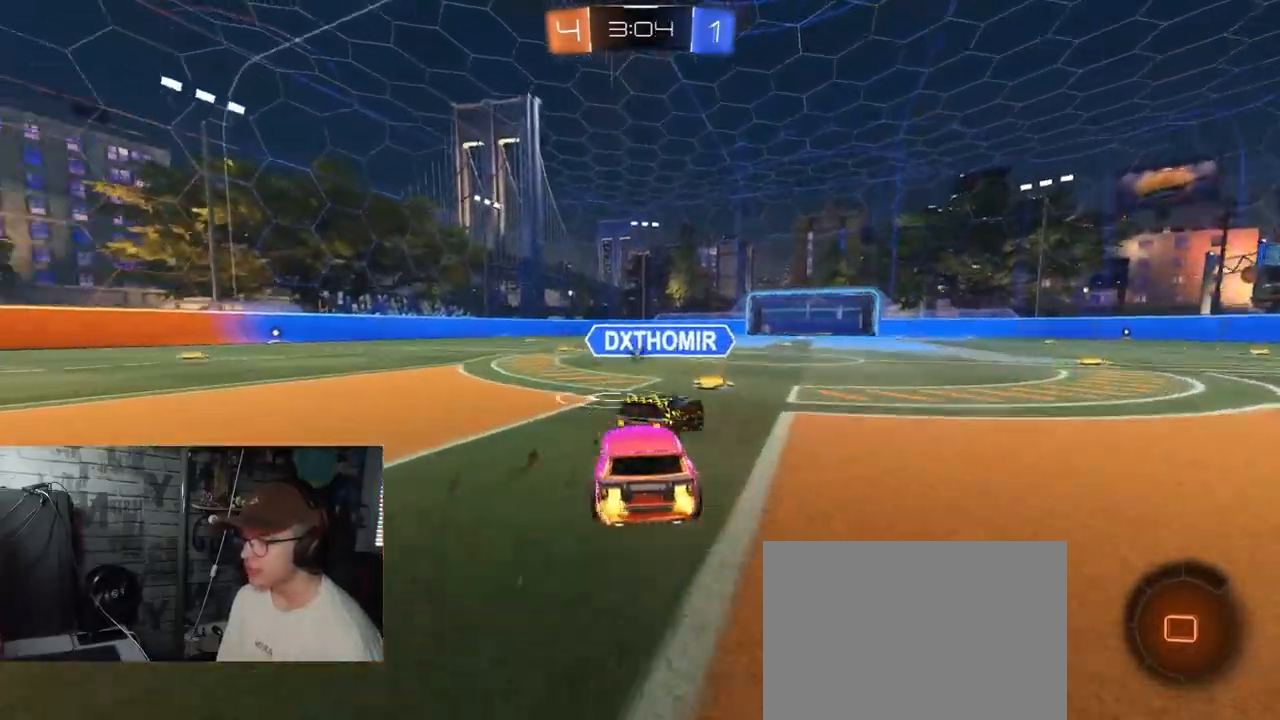
{"buttons": ["R2"], "left_stick": "center", "right_stick": "center", "events": [[150, "left_stick", "center"]]}
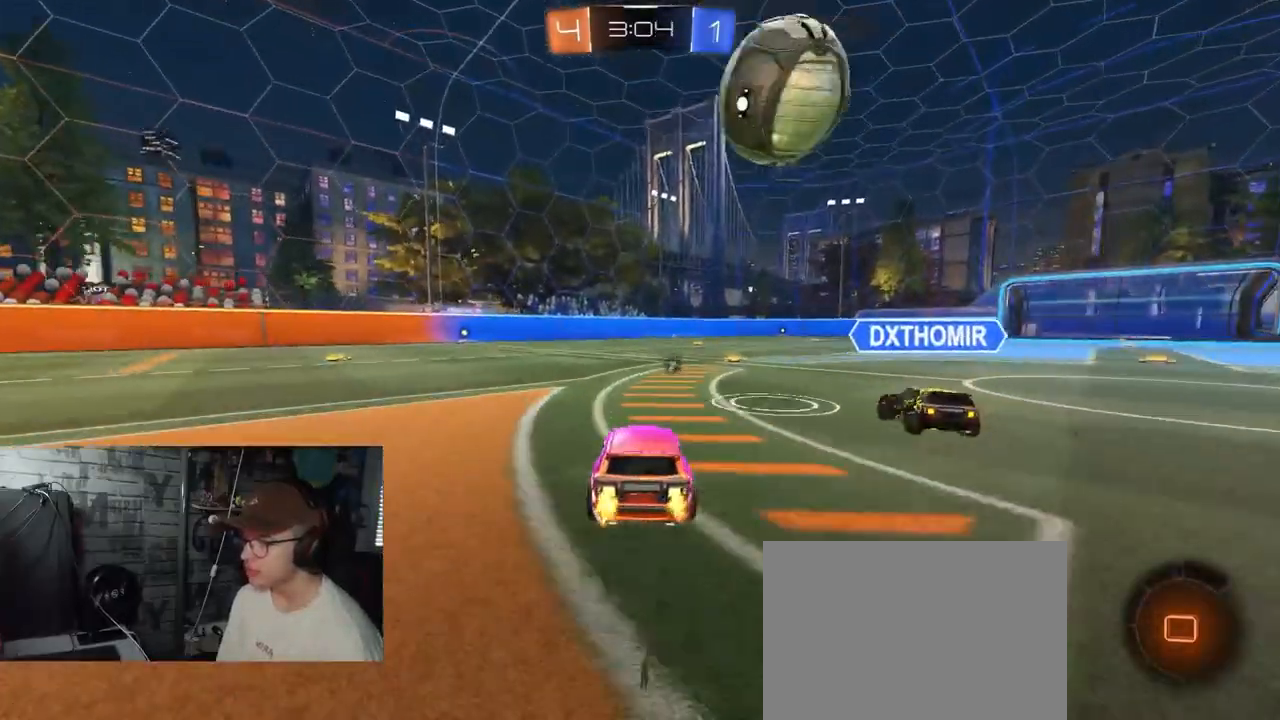
{"buttons": ["R2"], "left_stick": "left", "right_stick": "center", "events": [[484, "left_stick", "left"]]}
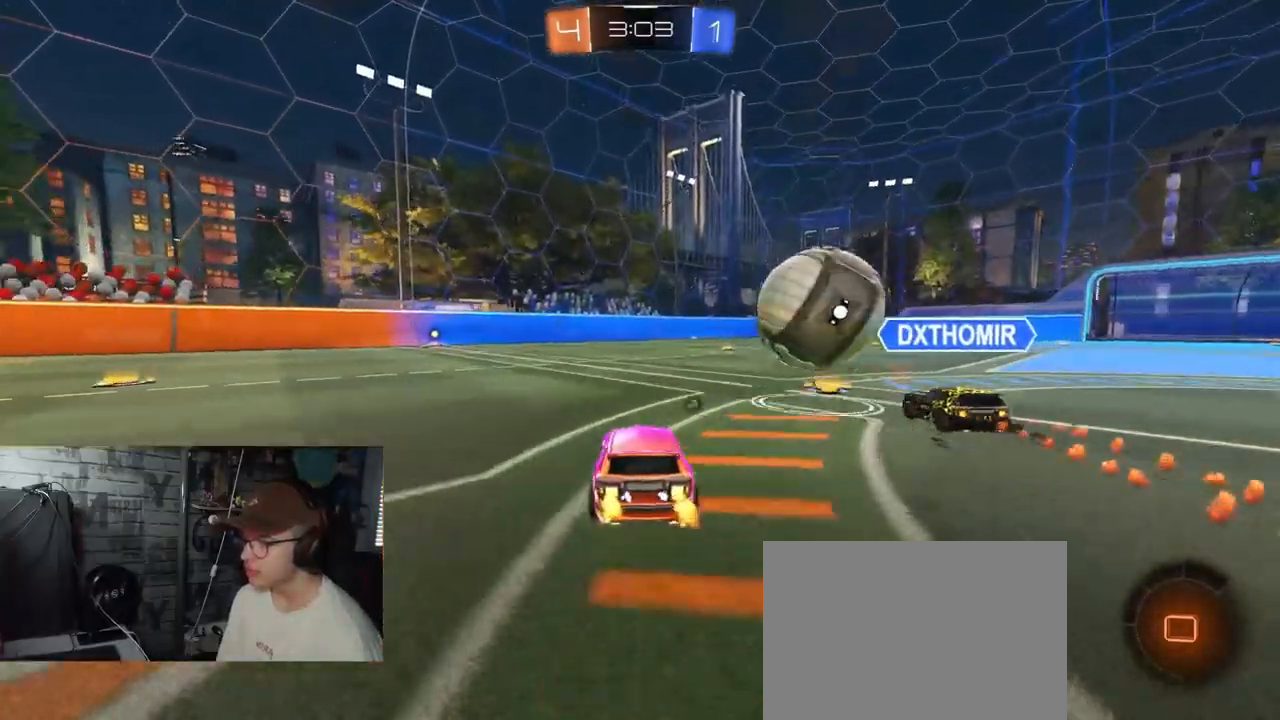
{"buttons": ["A", "R2"], "left_stick": "up-right", "right_stick": "center", "events": [[300, "A", "down"], [350, "left_stick", "up"], [383, "A", "up"], [433, "A", "down"], [467, "left_stick", "up-right"]]}
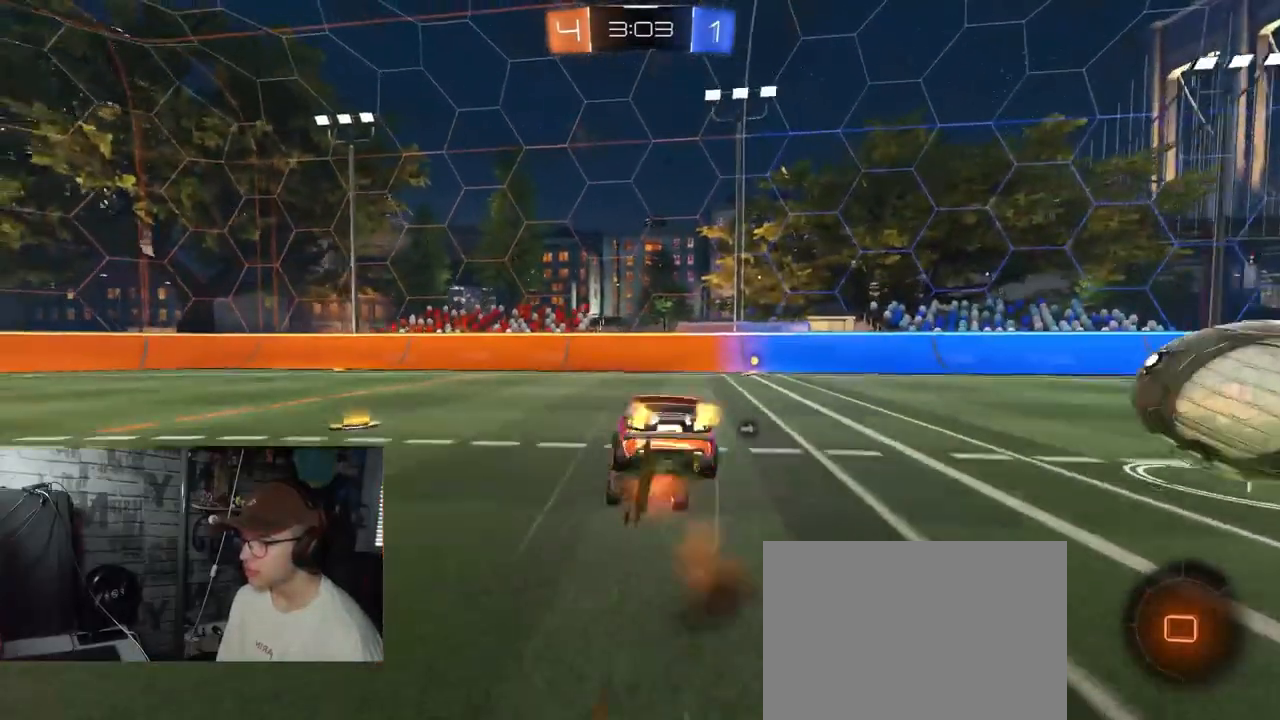
{"buttons": ["R2"], "left_stick": "up-right", "right_stick": "center", "events": [[33, "left_stick", "down-right"], [50, "X", "down"], [217, "A", "up"], [317, "X", "up"], [317, "left_stick", "right"], [501, "left_stick", "up-right"]]}
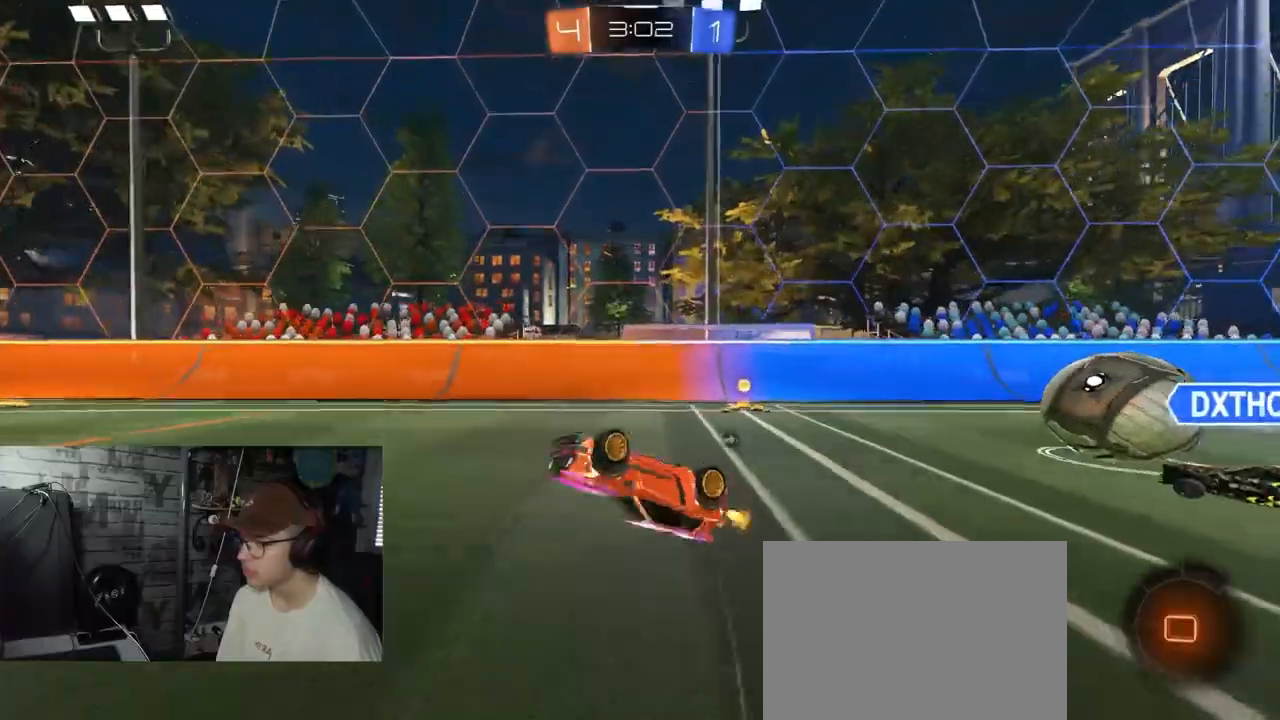
{"buttons": ["R2"], "left_stick": "up-left", "right_stick": "center", "events": [[317, "X", "down"], [317, "left_stick", "up-left"], [417, "X", "up"]]}
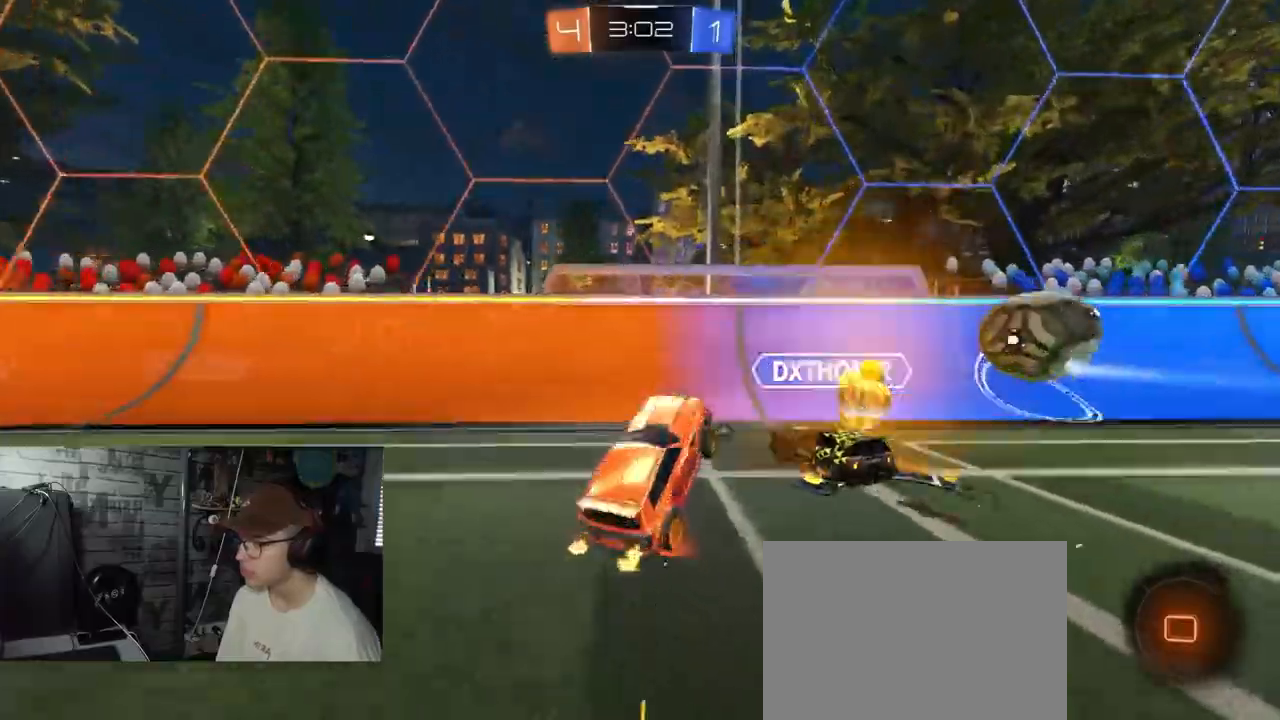
{"buttons": ["R2"], "left_stick": "left", "right_stick": "center", "events": [[33, "Y", "down"], [83, "left_stick", "left"], [167, "Y", "up"], [250, "L1", "down"], [417, "L1", "up"]]}
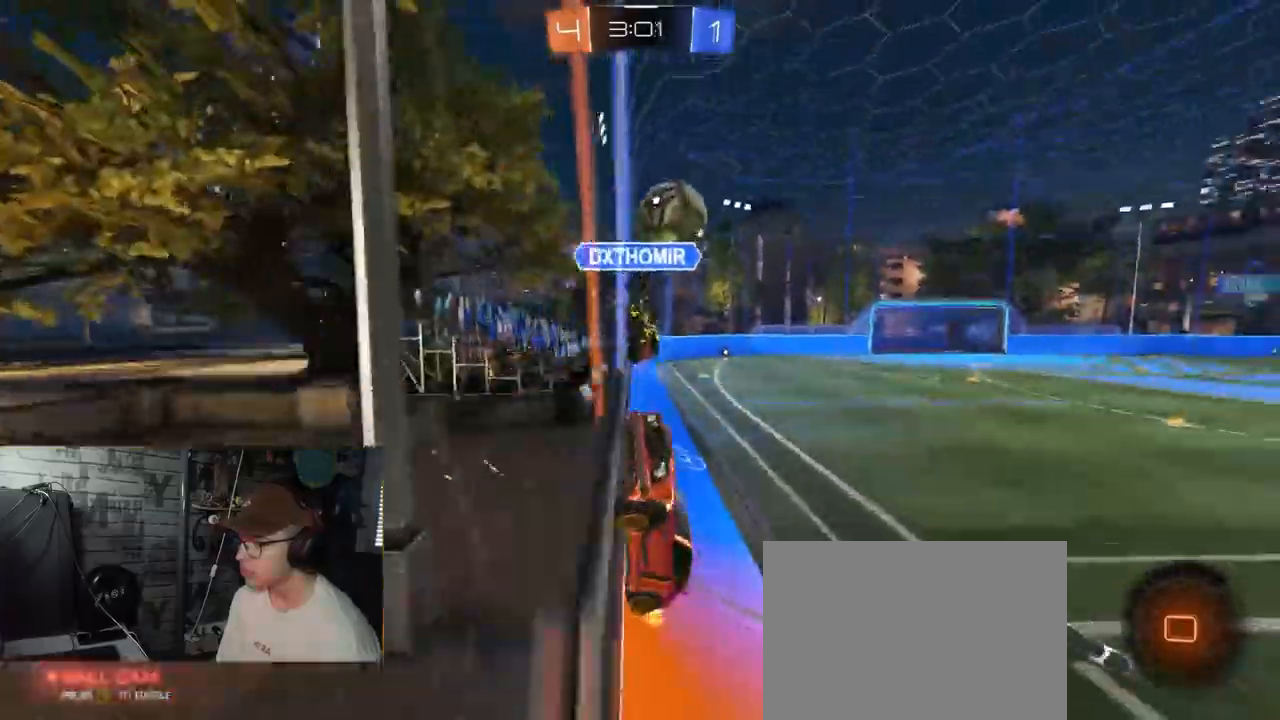
{"buttons": ["R2"], "left_stick": "left", "right_stick": "center", "events": []}